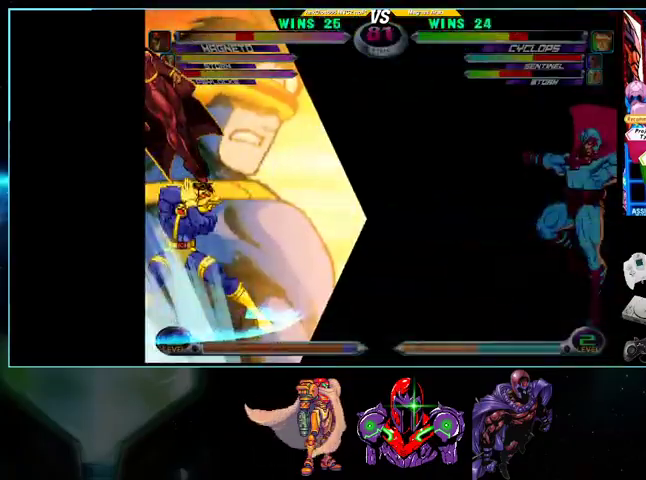
Gameplay with a controller (Nintendo layout); each line is a JSON object with the inputs held at the frame after it. "events" lists button and stick changes between this image and that frame as [ms after this image, input, new state], when the widget could be followed in between. Not read: L3 R3.
{"buttons": [], "events": [[100, "Y", "up"], [133, "DPAD_DOWN", "down"], [200, "A", "up"], [233, "DPAD_DOWN", "up"]]}
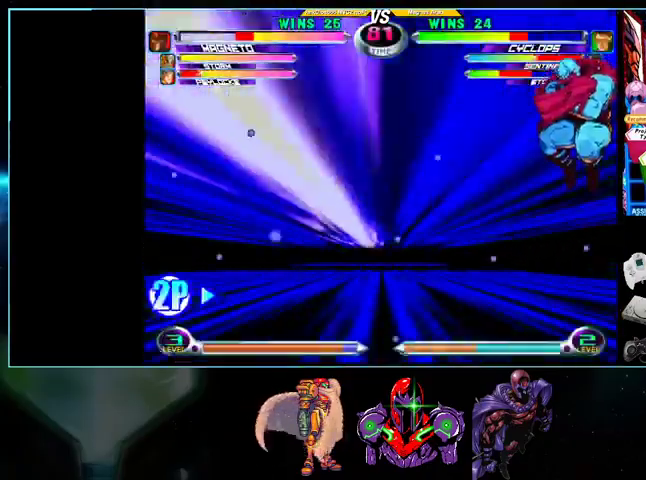
{"buttons": [], "events": [[200, "DPAD_RIGHT", "down"], [200, "DPAD_UP", "down"], [433, "DPAD_RIGHT", "up"], [433, "DPAD_UP", "up"]]}
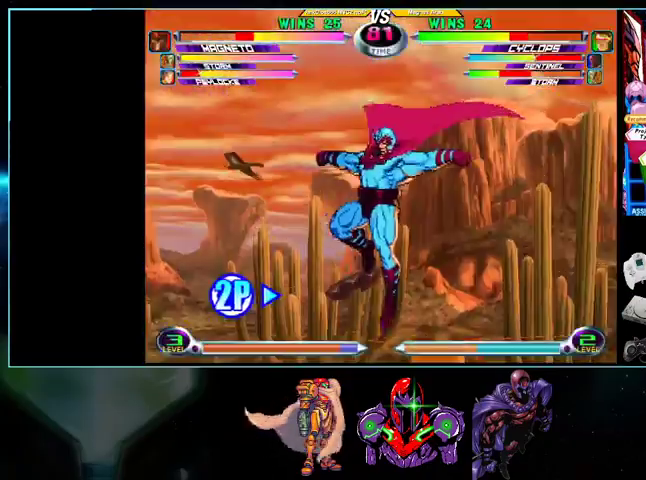
{"buttons": ["DPAD_LEFT"], "events": [[133, "DPAD_LEFT", "down"], [200, "DPAD_UP", "down"], [500, "DPAD_UP", "up"]]}
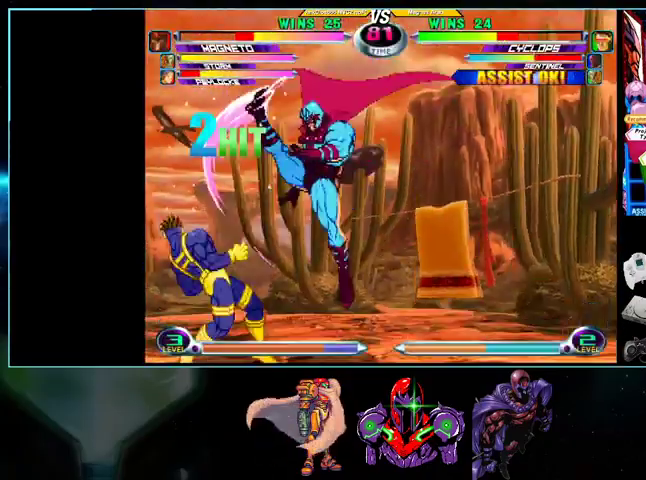
{"buttons": ["DPAD_DOWN", "DPAD_LEFT"], "events": [[100, "DPAD_DOWN", "down"]]}
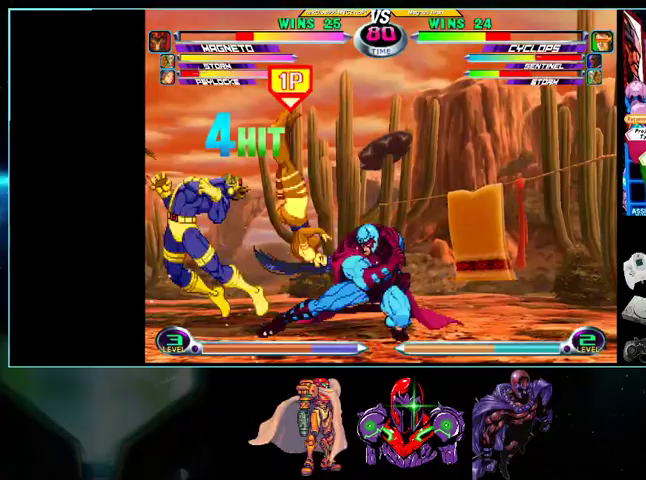
{"buttons": ["DPAD_DOWN", "DPAD_LEFT"], "events": [[367, "DPAD_LEFT", "up"], [400, "DPAD_DOWN", "up"], [400, "DPAD_RIGHT", "down"], [433, "X", "down"], [433, "Y", "down"], [500, "DPAD_DOWN", "down"], [500, "DPAD_LEFT", "down"], [500, "DPAD_RIGHT", "up"], [500, "X", "up"], [500, "Y", "up"]]}
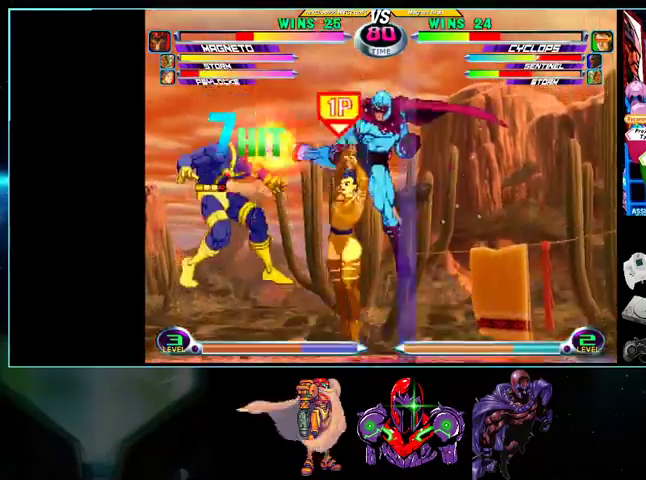
{"buttons": ["DPAD_LEFT"], "events": [[33, "DPAD_LEFT", "up"], [100, "DPAD_DOWN", "up"], [100, "DPAD_RIGHT", "down"], [100, "X", "down"], [100, "Y", "down"], [200, "DPAD_RIGHT", "up"], [200, "X", "up"], [200, "Y", "up"], [233, "DPAD_LEFT", "down"]]}
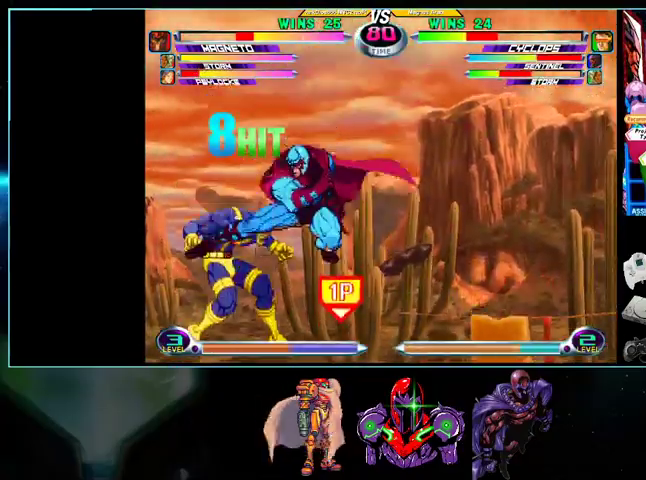
{"buttons": [], "events": [[267, "DPAD_LEFT", "up"], [300, "DPAD_RIGHT", "down"], [400, "DPAD_RIGHT", "up"]]}
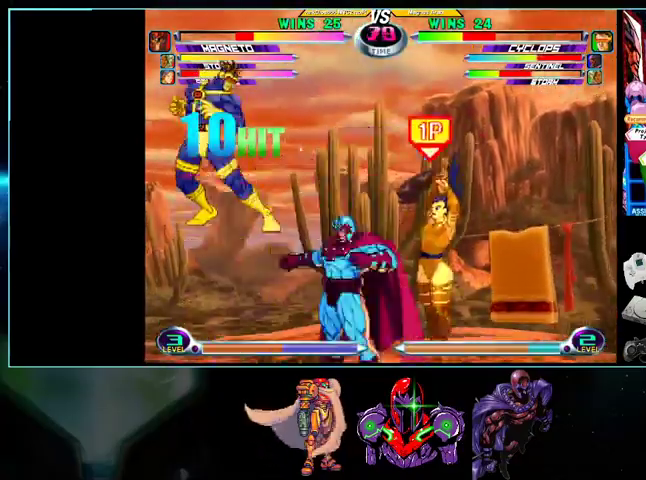
{"buttons": ["DPAD_DOWN", "DPAD_LEFT"], "events": [[33, "DPAD_LEFT", "down"], [200, "DPAD_DOWN", "down"]]}
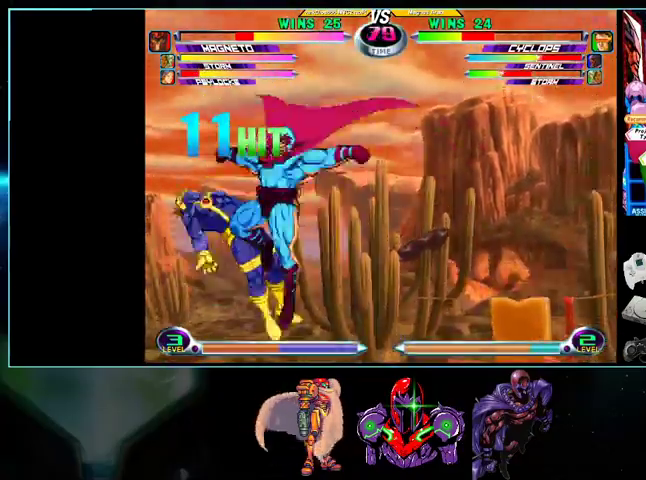
{"buttons": ["DPAD_DOWN", "DPAD_LEFT"], "events": []}
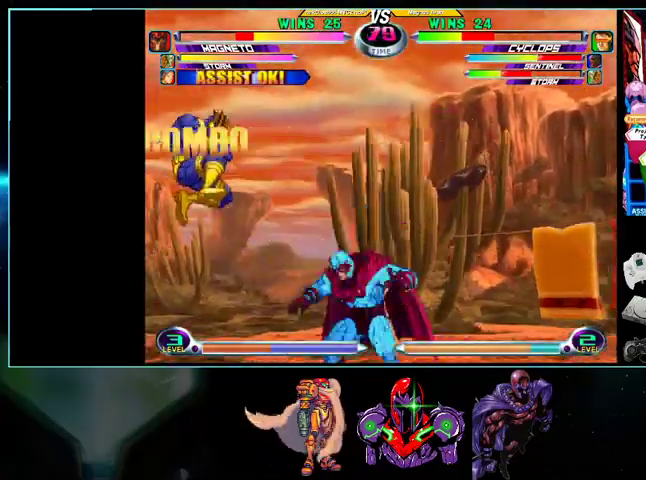
{"buttons": ["DPAD_UP", "DPAD_LEFT"], "events": [[333, "DPAD_DOWN", "up"], [333, "DPAD_UP", "down"]]}
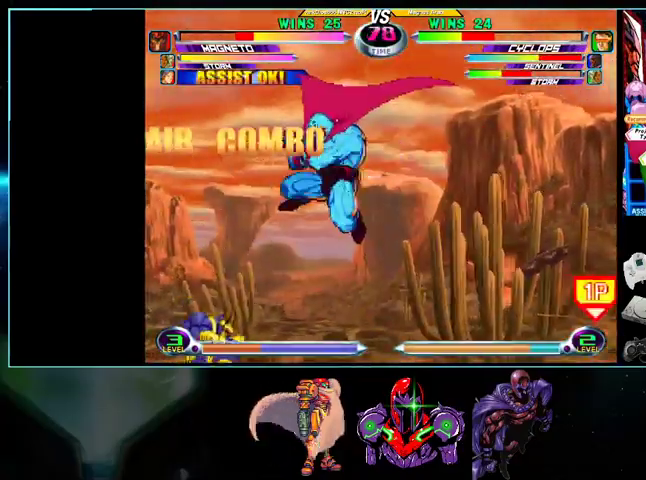
{"buttons": ["DPAD_LEFT"], "events": [[167, "DPAD_UP", "up"], [333, "B", "down"], [333, "R1", "down"], [400, "R1", "up"], [433, "B", "up"]]}
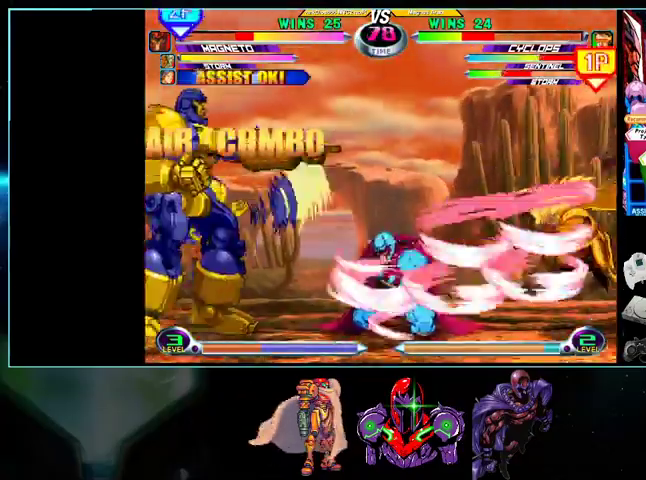
{"buttons": ["DPAD_DOWN", "DPAD_LEFT"], "events": [[400, "DPAD_DOWN", "down"]]}
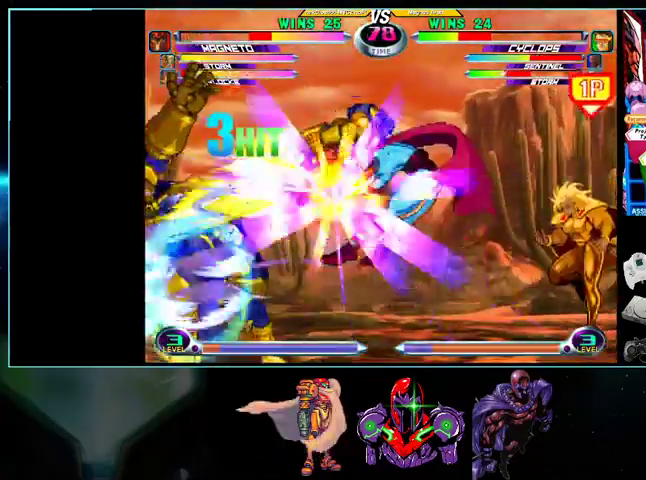
{"buttons": ["DPAD_UP", "DPAD_LEFT"], "events": [[300, "DPAD_RIGHT", "down"], [300, "DPAD_UP", "down"], [467, "DPAD_DOWN", "up"], [500, "DPAD_RIGHT", "up"]]}
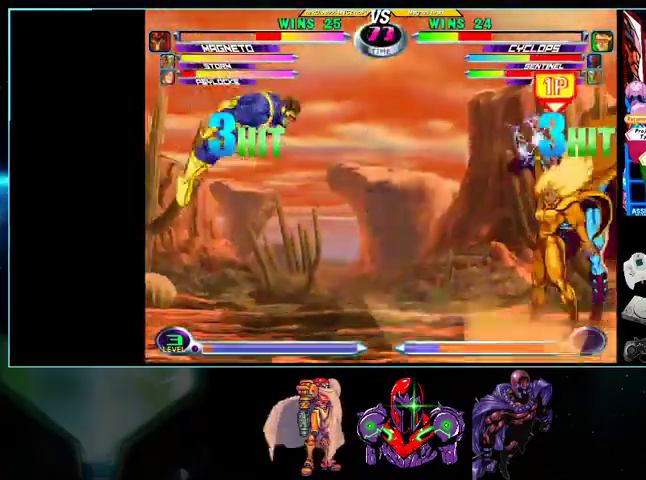
{"buttons": ["DPAD_RIGHT"], "events": [[33, "DPAD_UP", "up"], [133, "DPAD_DOWN", "down"], [300, "Y", "down"], [400, "DPAD_DOWN", "up"], [433, "Y", "up"], [467, "DPAD_LEFT", "up"], [500, "DPAD_RIGHT", "down"]]}
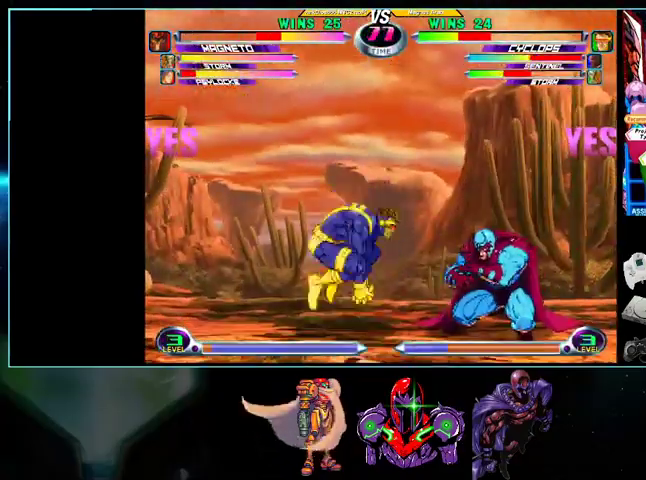
{"buttons": ["DPAD_DOWN", "DPAD_LEFT"], "events": [[33, "DPAD_RIGHT", "up"], [100, "DPAD_RIGHT", "down"], [200, "B", "down"], [200, "R1", "down"], [233, "DPAD_DOWN", "down"], [233, "R1", "up"], [267, "B", "up"], [267, "DPAD_RIGHT", "up"], [300, "DPAD_LEFT", "down"], [333, "DPAD_DOWN", "up"], [400, "B", "down"], [400, "R1", "down"], [433, "B", "up"], [433, "R1", "up"], [500, "DPAD_DOWN", "down"]]}
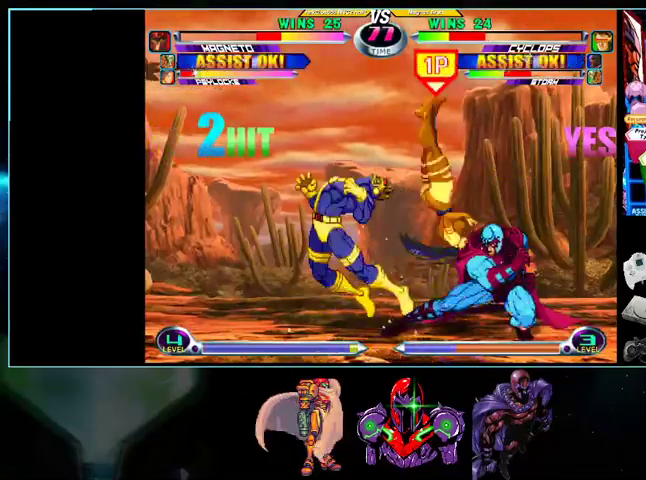
{"buttons": ["DPAD_DOWN", "DPAD_LEFT"], "events": [[367, "DPAD_LEFT", "up"], [400, "DPAD_DOWN", "up"], [400, "DPAD_RIGHT", "down"], [433, "X", "down"], [433, "Y", "down"], [500, "DPAD_DOWN", "down"], [500, "DPAD_LEFT", "down"], [500, "DPAD_RIGHT", "up"], [500, "X", "up"], [500, "Y", "up"]]}
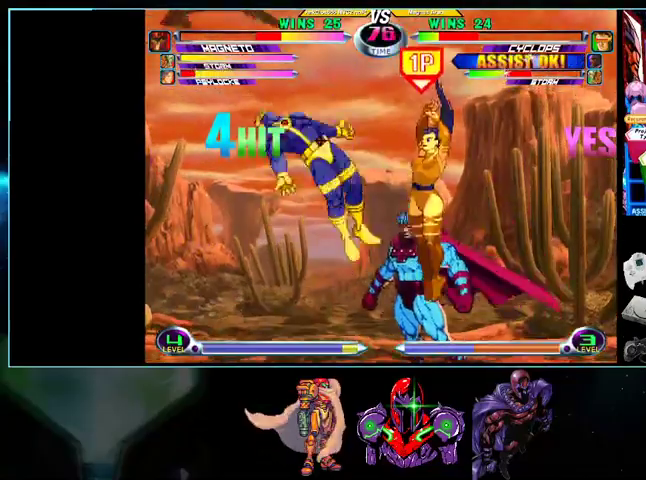
{"buttons": ["DPAD_LEFT"], "events": [[33, "DPAD_LEFT", "up"], [100, "DPAD_DOWN", "up"], [100, "DPAD_RIGHT", "down"], [133, "X", "down"], [133, "Y", "down"], [200, "DPAD_RIGHT", "up"], [200, "X", "up"], [200, "Y", "up"], [233, "DPAD_LEFT", "down"]]}
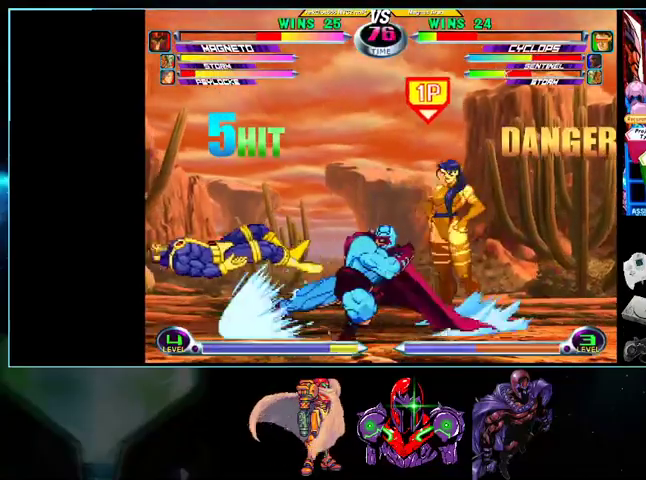
{"buttons": ["DPAD_LEFT"], "events": [[100, "DPAD_DOWN", "down"], [100, "DPAD_LEFT", "up"], [133, "DPAD_RIGHT", "down"], [200, "DPAD_DOWN", "up"], [200, "X", "down"], [200, "Y", "down"], [267, "DPAD_RIGHT", "up"], [267, "X", "up"], [267, "Y", "up"], [433, "DPAD_LEFT", "down"]]}
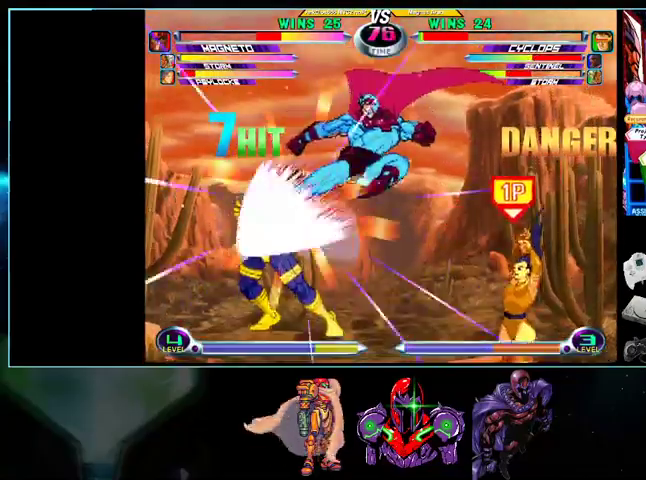
{"buttons": ["DPAD_LEFT"], "events": [[100, "A", "down"], [100, "Y", "down"], [133, "A", "up"], [133, "Y", "up"]]}
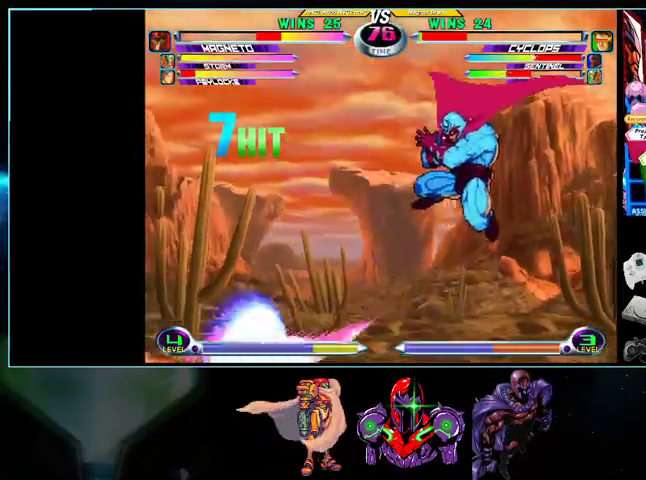
{"buttons": ["DPAD_LEFT"], "events": []}
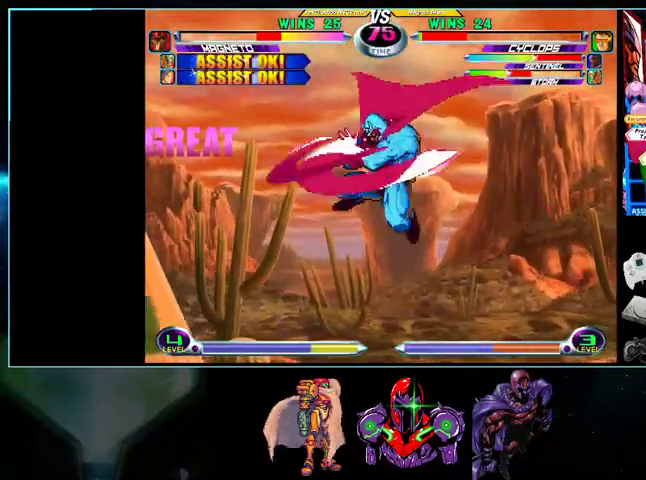
{"buttons": [], "events": [[33, "DPAD_DOWN", "down"], [33, "DPAD_LEFT", "up"], [100, "DPAD_DOWN", "up"], [100, "DPAD_RIGHT", "down"], [133, "X", "down"], [200, "DPAD_RIGHT", "up"], [200, "X", "up"], [267, "DPAD_LEFT", "down"], [300, "DPAD_DOWN", "down"], [300, "DPAD_LEFT", "up"], [333, "DPAD_RIGHT", "down"], [367, "DPAD_DOWN", "up"], [433, "A", "down"], [433, "B", "down"], [433, "DPAD_RIGHT", "up"], [500, "A", "up"], [500, "B", "up"]]}
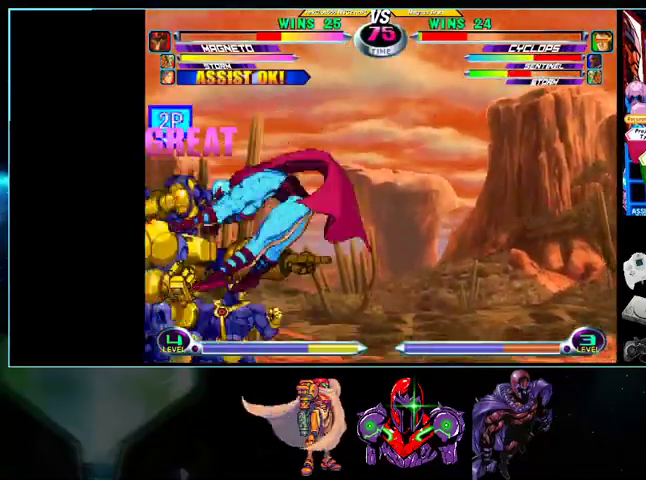
{"buttons": ["A", "X", "Y", "DPAD_RIGHT"], "events": [[367, "DPAD_RIGHT", "down"], [433, "A", "down"], [433, "X", "down"], [433, "Y", "down"]]}
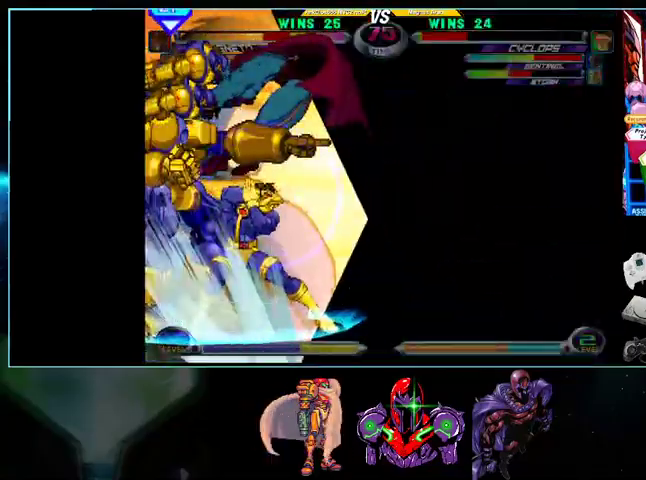
{"buttons": ["A", "Y", "DPAD_UP", "DPAD_RIGHT"], "events": [[200, "DPAD_DOWN", "down"], [233, "A", "up"], [267, "DPAD_DOWN", "up"], [267, "X", "up"], [300, "DPAD_UP", "down"], [500, "A", "down"]]}
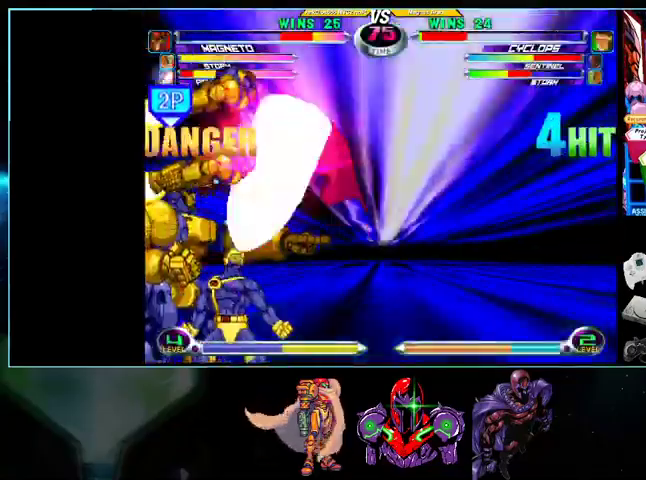
{"buttons": ["DPAD_UP", "DPAD_RIGHT"], "events": [[33, "A", "up"], [33, "B", "down"], [33, "X", "down"], [100, "B", "up"], [100, "Y", "up"], [167, "X", "up"], [167, "Y", "down"], [233, "Y", "up"]]}
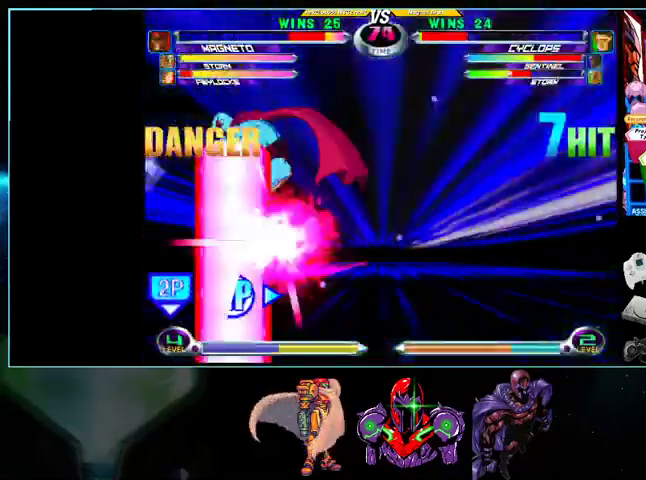
{"buttons": []}
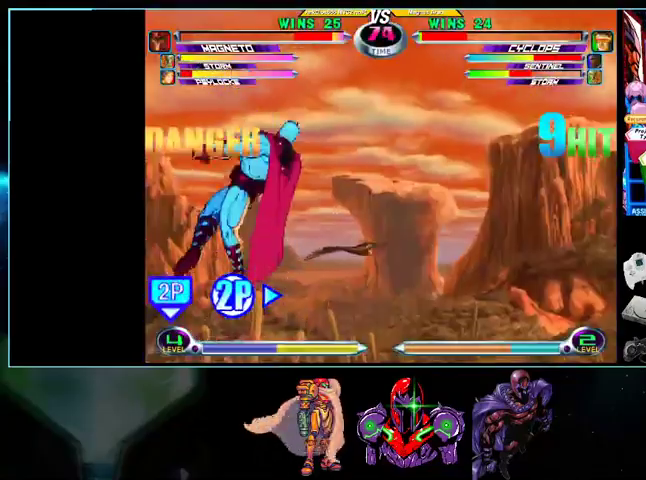
{"buttons": ["DPAD_UP", "DPAD_LEFT"], "events": [[100, "DPAD_LEFT", "down"], [267, "DPAD_UP", "down"]]}
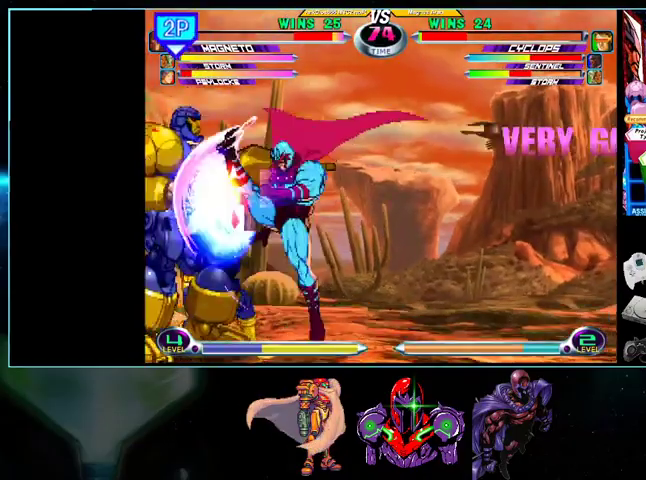
{"buttons": ["DPAD_DOWN", "DPAD_LEFT"], "events": [[200, "DPAD_UP", "up"], [333, "DPAD_DOWN", "down"]]}
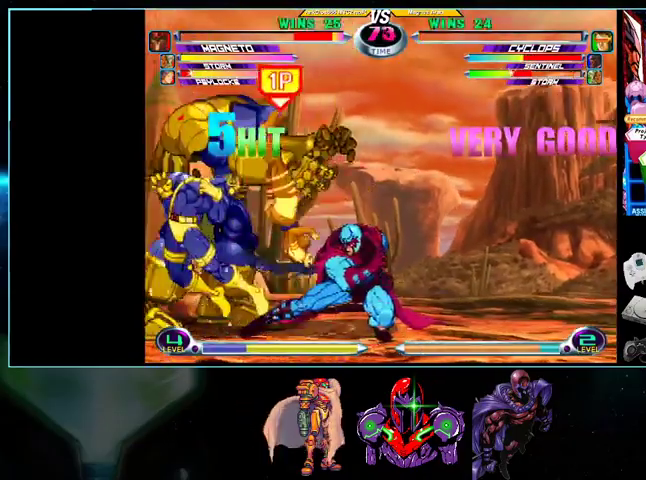
{"buttons": ["DPAD_DOWN", "DPAD_LEFT"], "events": []}
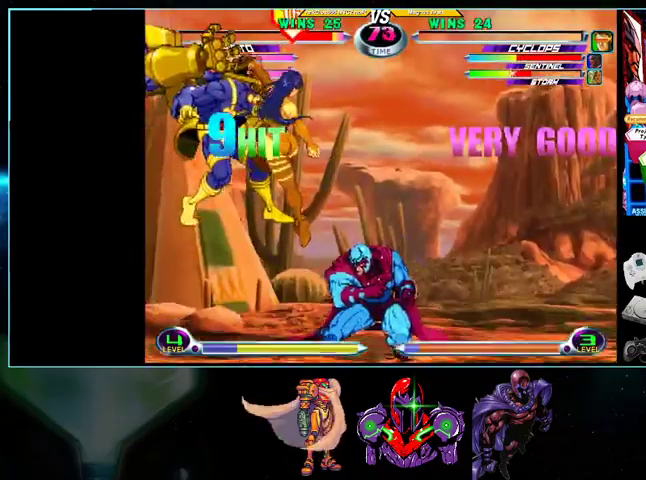
{"buttons": [], "events": [[133, "DPAD_DOWN", "up"], [167, "DPAD_LEFT", "up"]]}